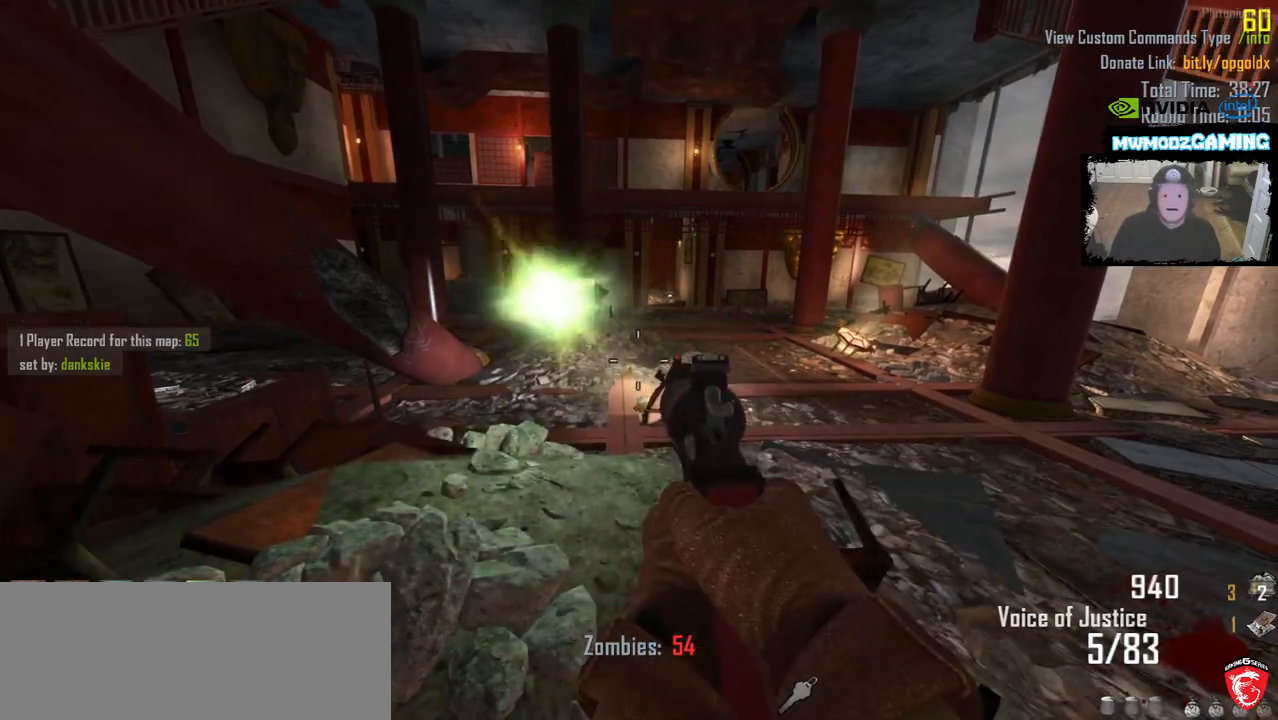
Gameplay with keyboard and mouse; each line is a JSON object with the keys and mouse buttons held at the frame after it. "events" lists presses ("down") and releases ("up") of ".", "/", "0", "1", "2", "3", "4", "5", "6", "7", "8", "9", "a", "alt_l", "alt_r", "b", "backslash", "backspace", "c", "caps_lock", "comma", "ctrl_l", "ctrl_r", "d", "e", "equals", "escape", "f", "f1", "f10", "f11", "f12", "f2", "f3", "f4", "f5", "f6", "f7", "f8", "f9", "g", "h", "i", "j", "k", "l", "lbracket", "m", "minus", "n", "o", "p", "q", "quote", "r", "rbracket", "return", "s", "semicolon", "shift_l", "shift_r", "super", "t", "tab", "tilde", "u", "v", "w", "x", "y", "z", "mouse_left", "mouse_wheel", "mouse_right", "mouse_mb4" and "mouse_mb5" between this image and that frame as [ms after this image, input, new state], when the widget could be followed in between. "mouse_left", "mouse_wheel", "mouse_right", "mouse_mb4", "mouse_mb5" = the "left", "wheel", "right", "mb4", "mb5" buttons of the "mouse" list. No other keys are recorded. "wheel" means that the mouse wheel is clicked or scrolled. Not read: mouse_move.
{"keys": ["w"], "mouse": [], "events": [[300, "w", "down"]]}
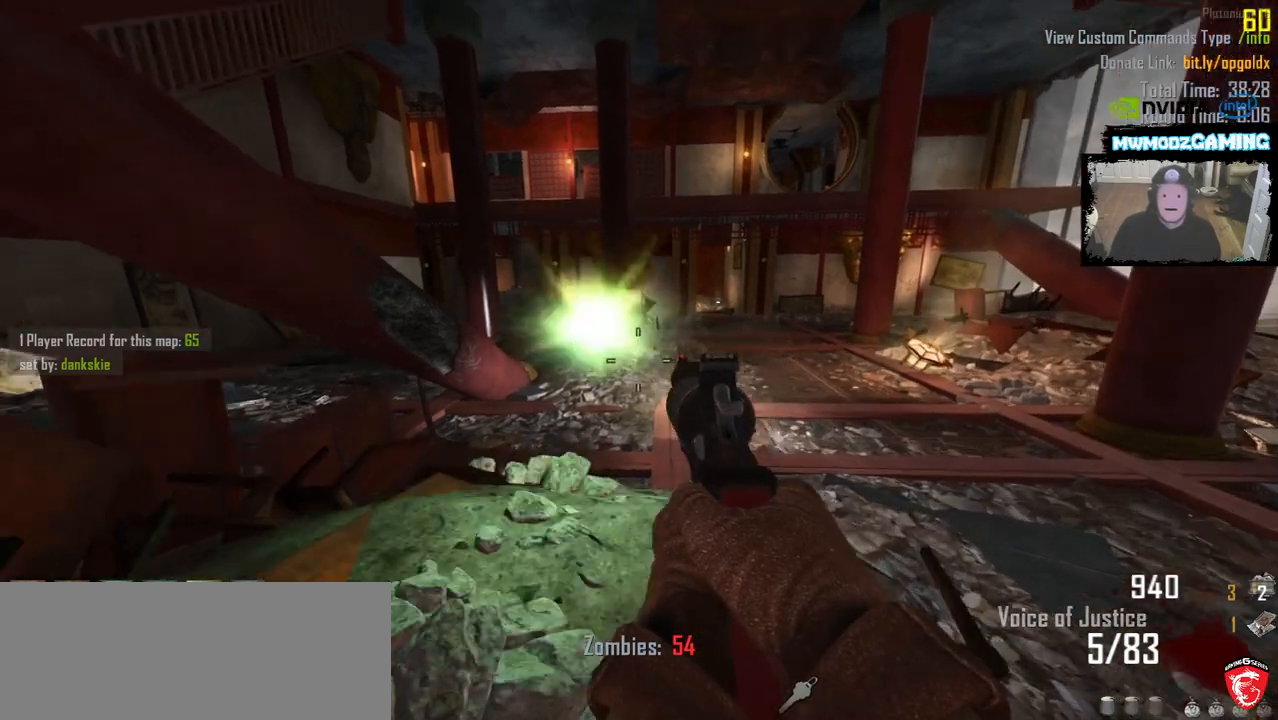
{"keys": ["d", "shift_l", "w"], "mouse": [], "events": [[16, "shift_l", "down"], [266, "d", "down"]]}
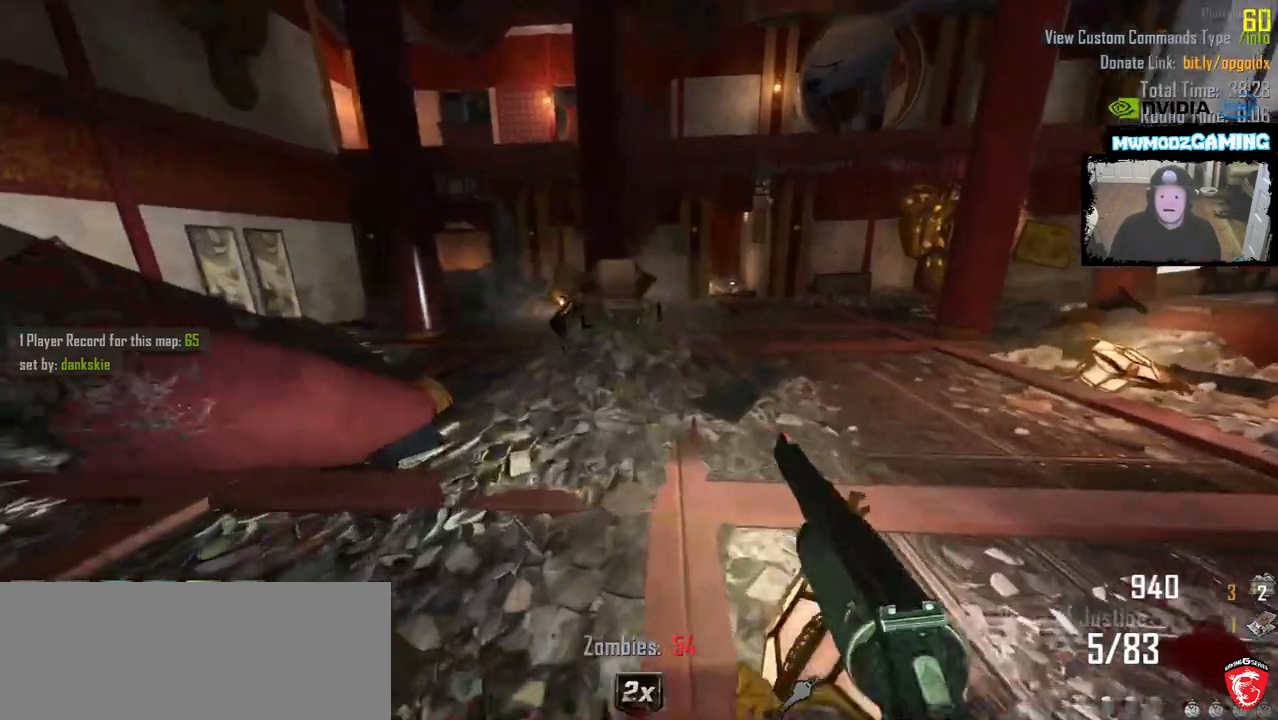
{"keys": ["shift_l", "w"], "mouse": []}
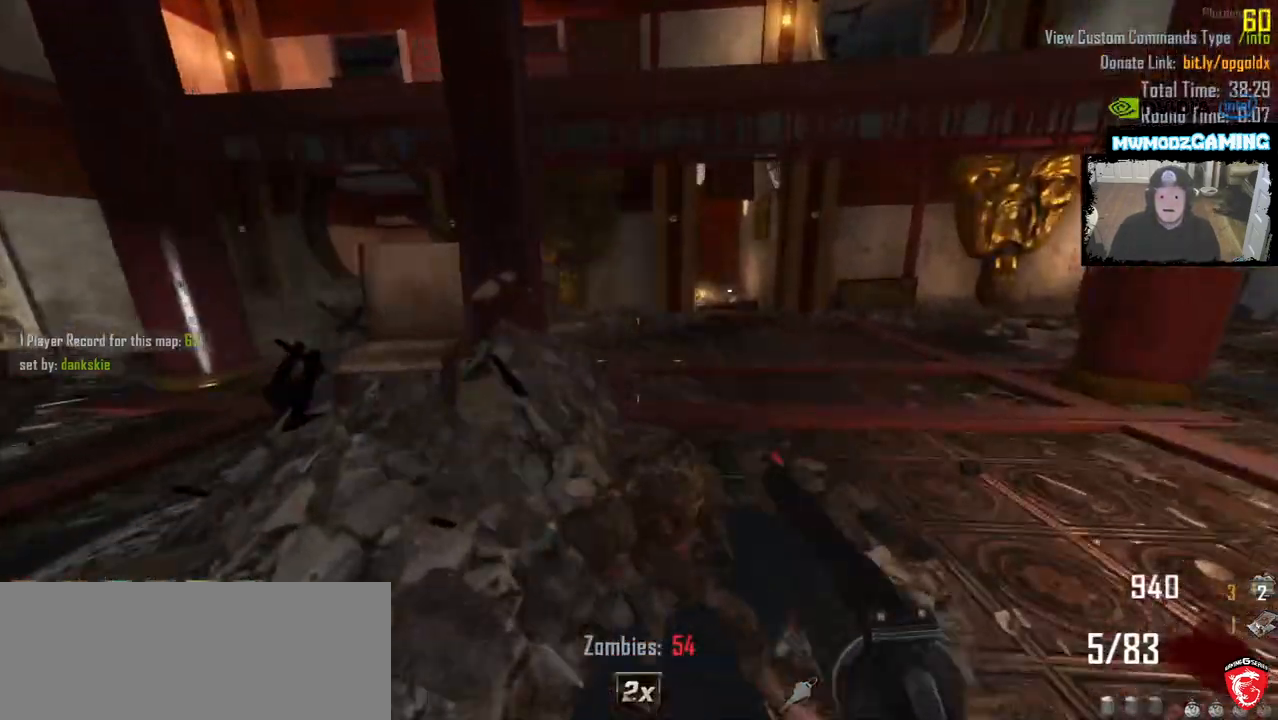
{"keys": ["shift_l", "w"], "mouse": [], "events": []}
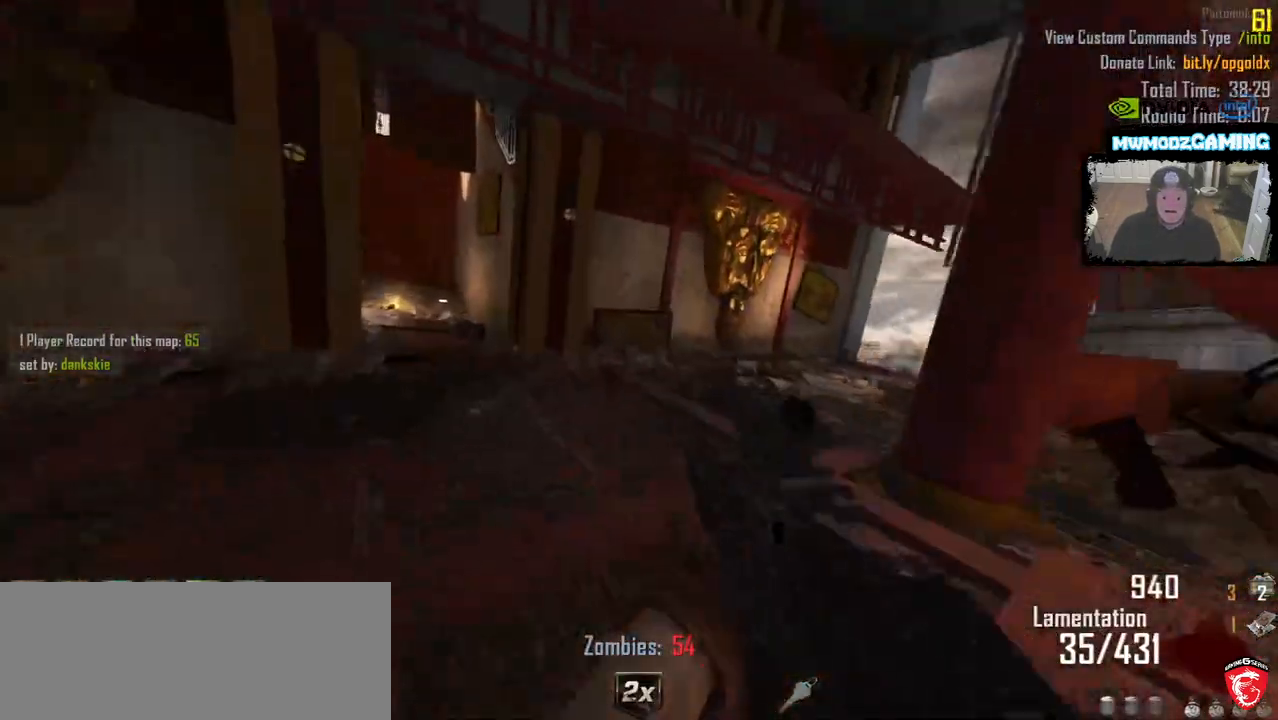
{"keys": ["a", "shift_l", "w"], "mouse": [], "events": [[450, "a", "down"]]}
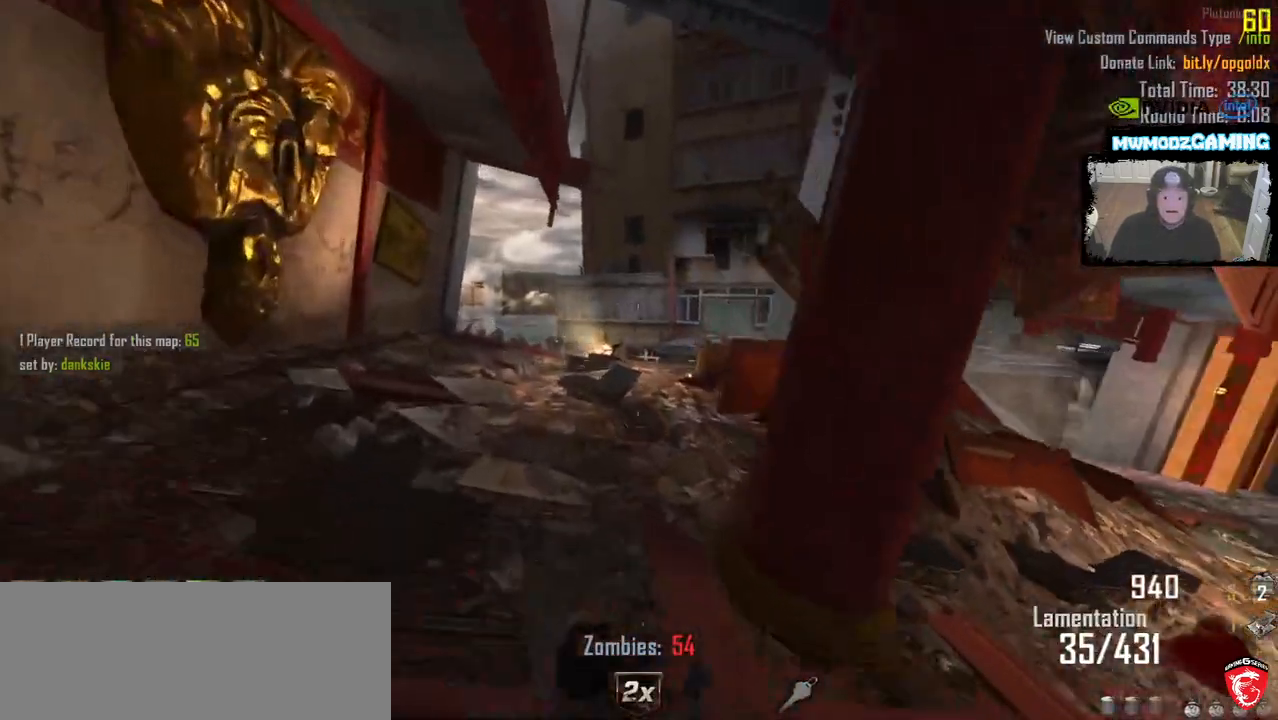
{"keys": ["a", "shift_l", "w"], "mouse": [], "events": []}
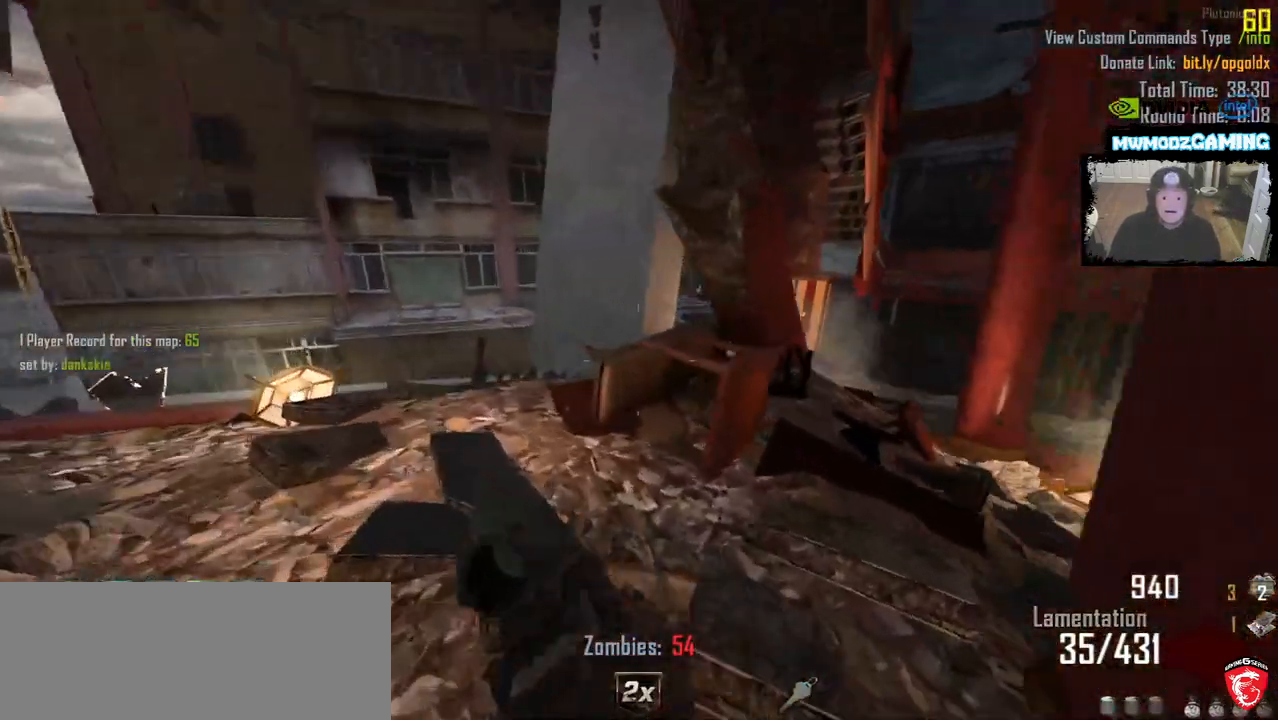
{"keys": ["shift_l", "w"], "mouse": []}
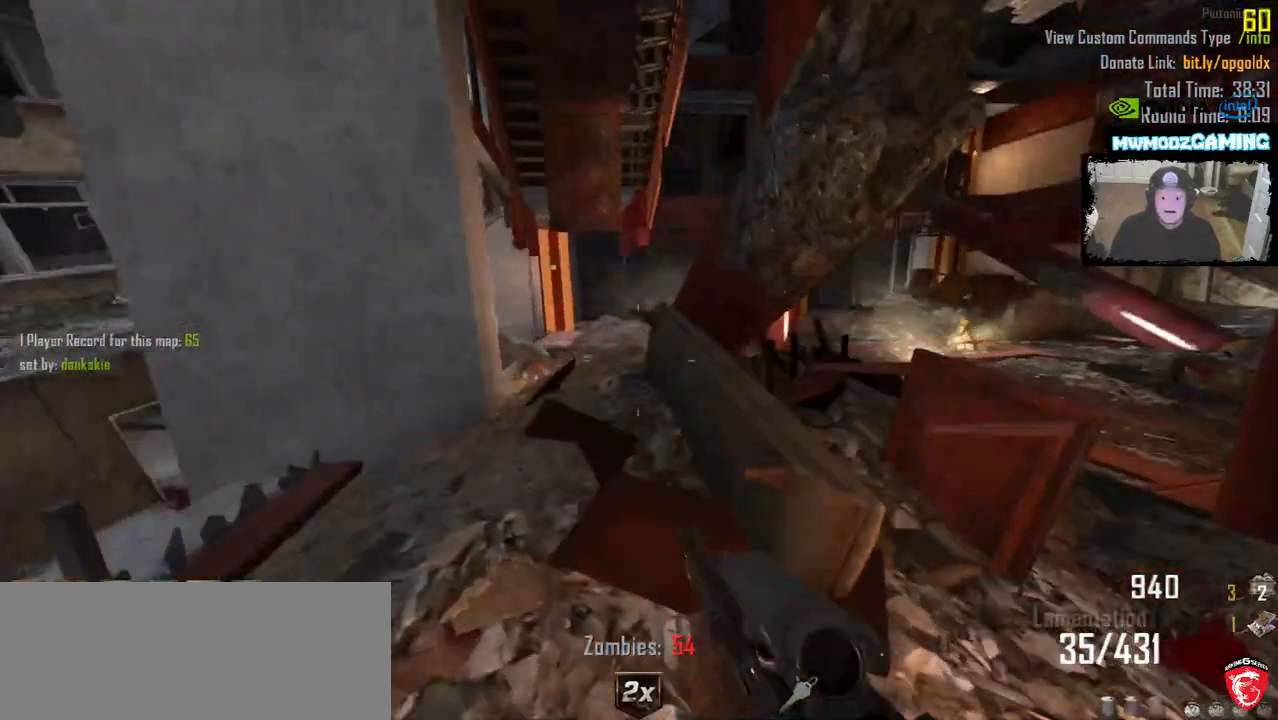
{"keys": ["shift_l", "w"], "mouse": [], "events": []}
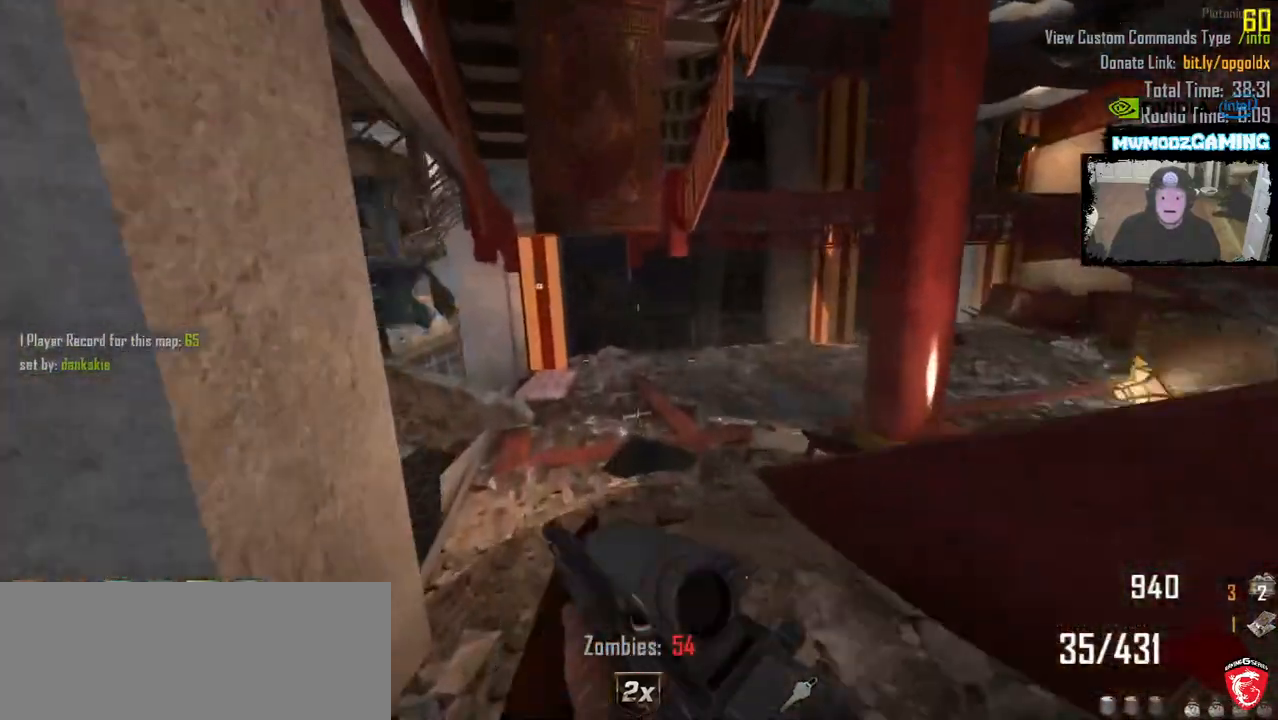
{"keys": ["shift_l", "w"], "mouse": [], "events": [[50, "a", "down"], [400, "a", "up"]]}
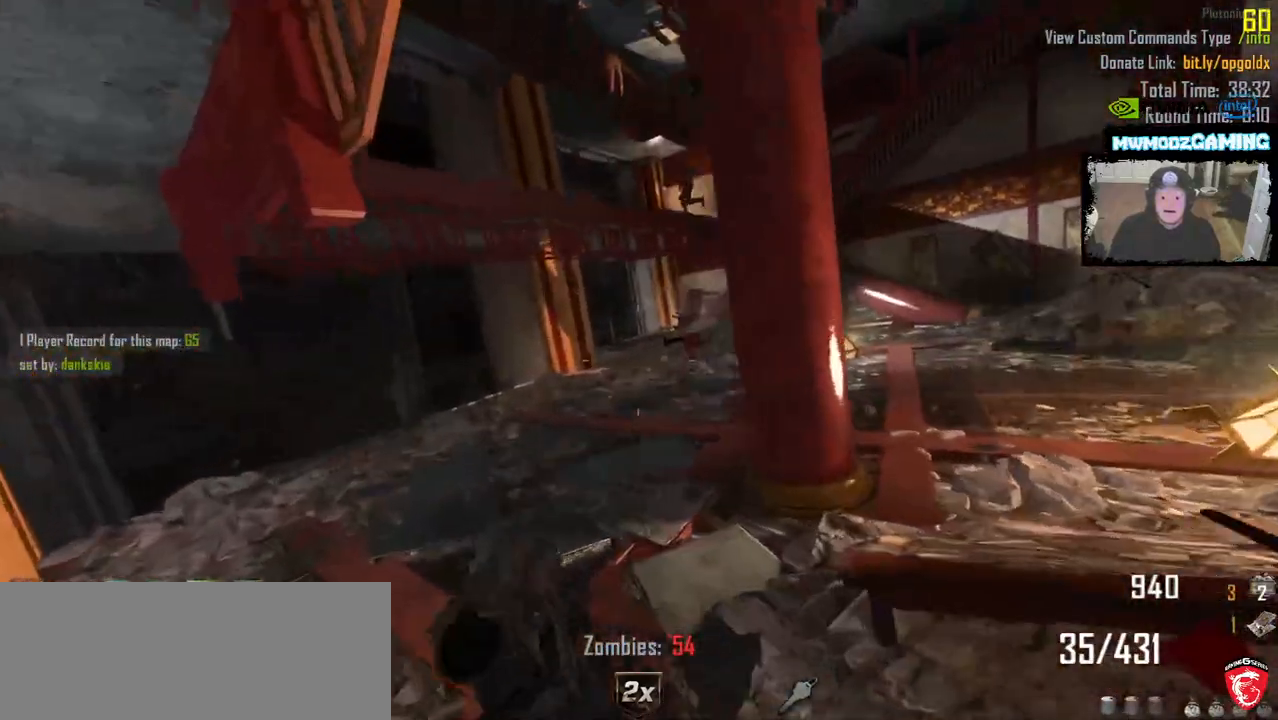
{"keys": [], "mouse": [], "events": [[66, "a", "down"], [383, "a", "up"], [400, "shift_l", "up"], [400, "w", "up"]]}
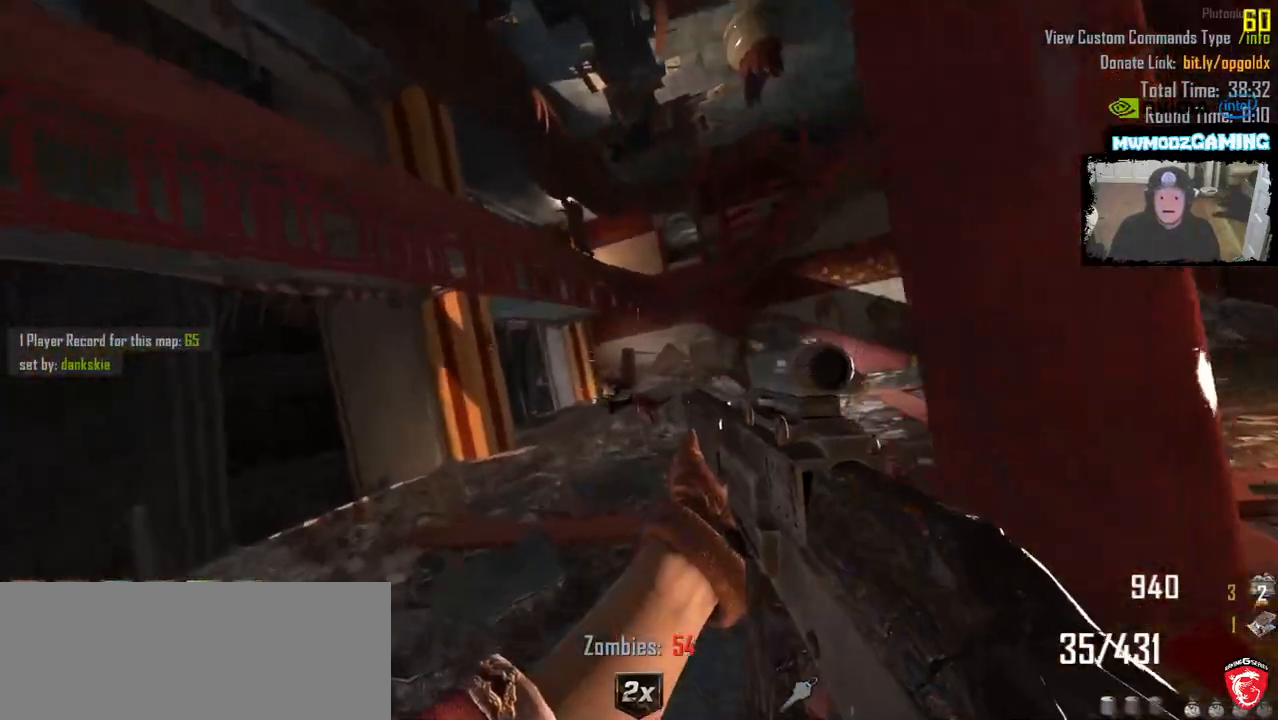
{"keys": [], "mouse": ["left"], "events": [[483, "mouse_left", "down"]]}
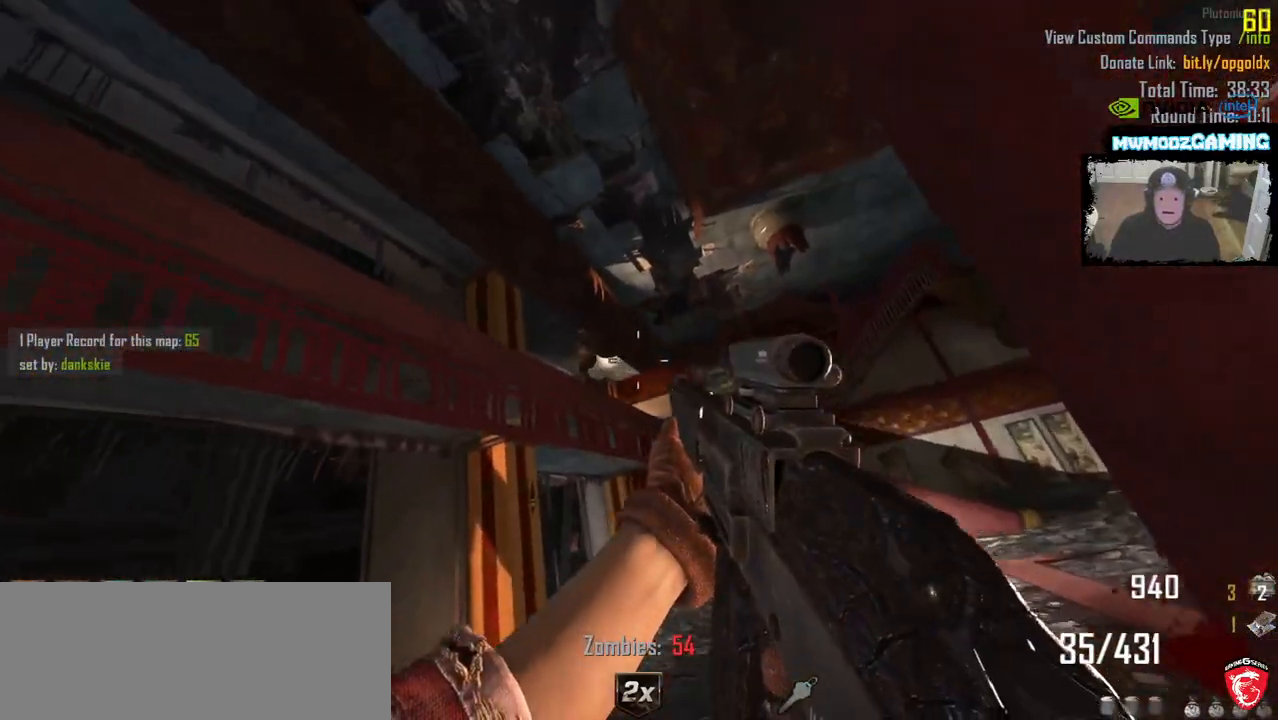
{"keys": [], "mouse": ["left"], "events": []}
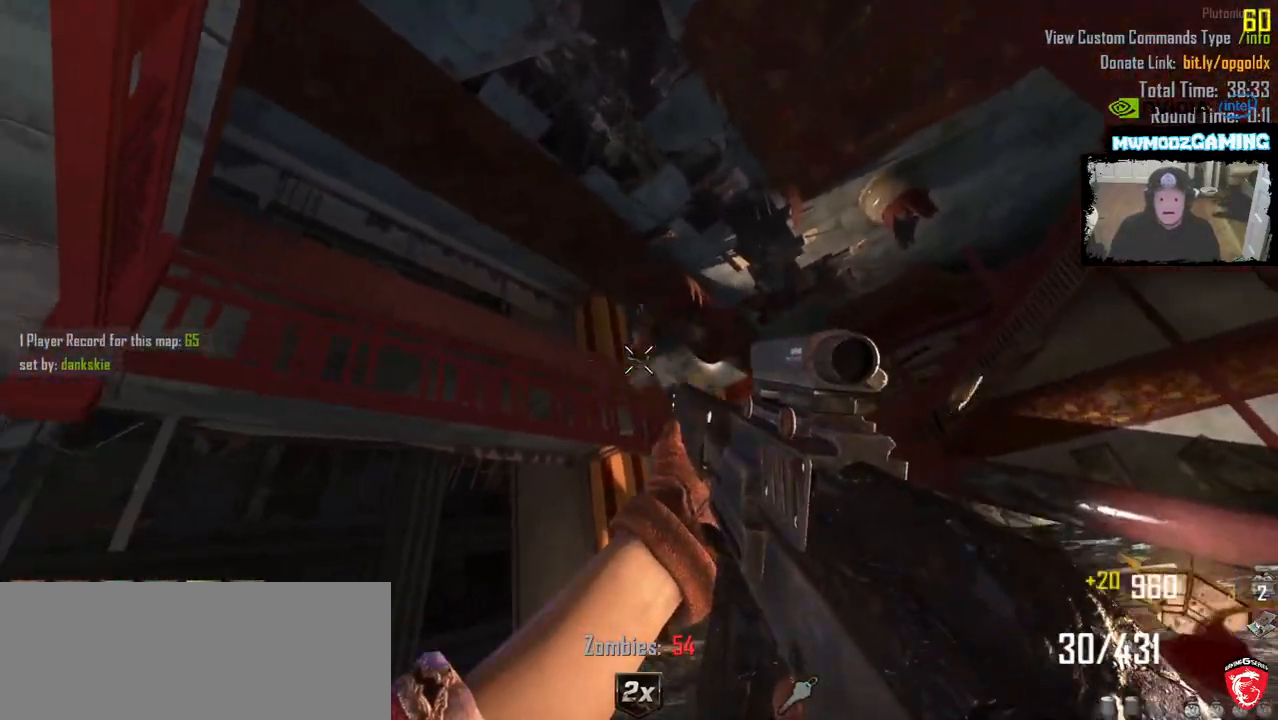
{"keys": ["shift_l", "w"], "mouse": [], "events": [[300, "mouse_left", "up"], [383, "w", "down"], [400, "shift_l", "down"]]}
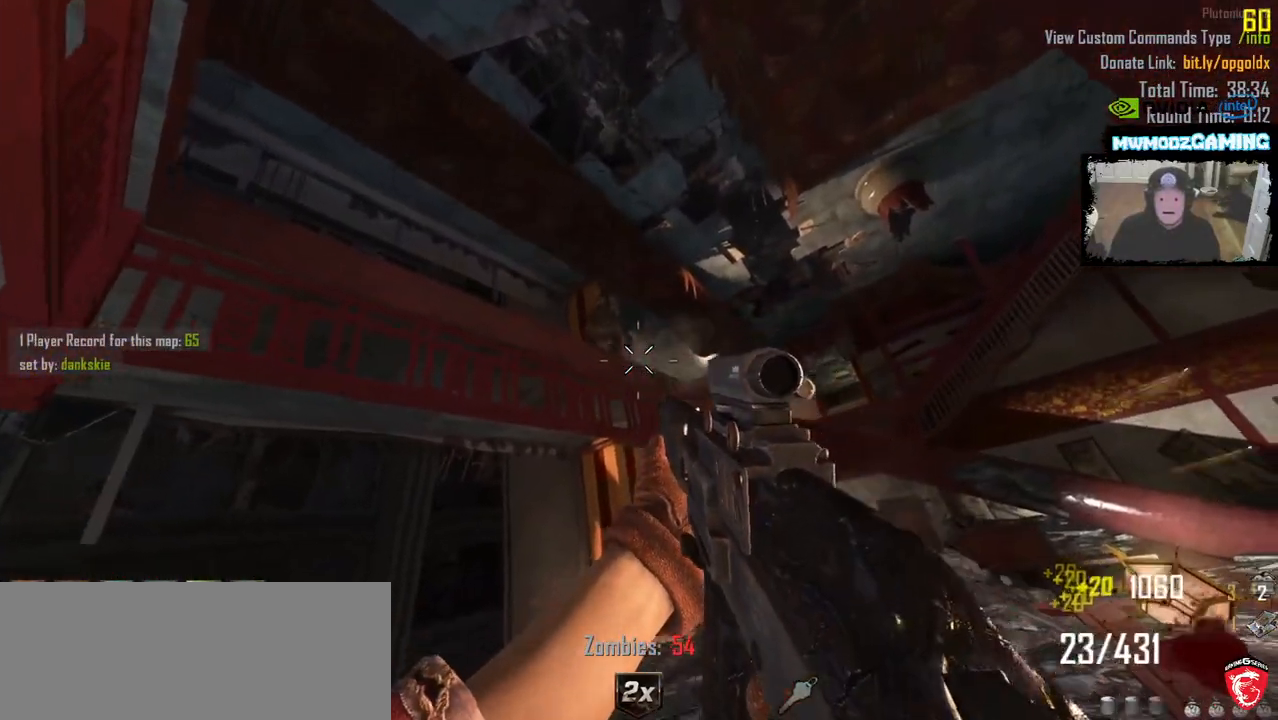
{"keys": ["shift_l", "w"], "mouse": [], "events": [[266, "r", "down"], [366, "r", "up"]]}
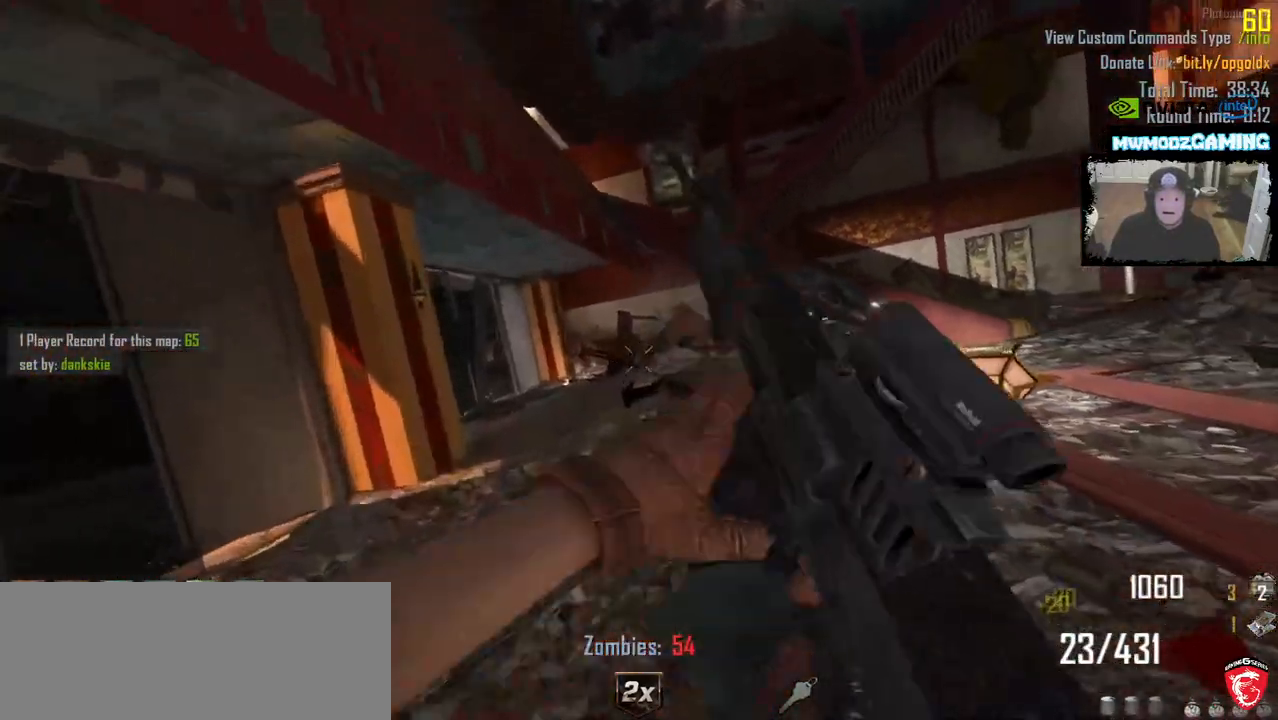
{"keys": ["shift_l", "w"], "mouse": [], "events": [[333, "a", "down"], [416, "a", "up"]]}
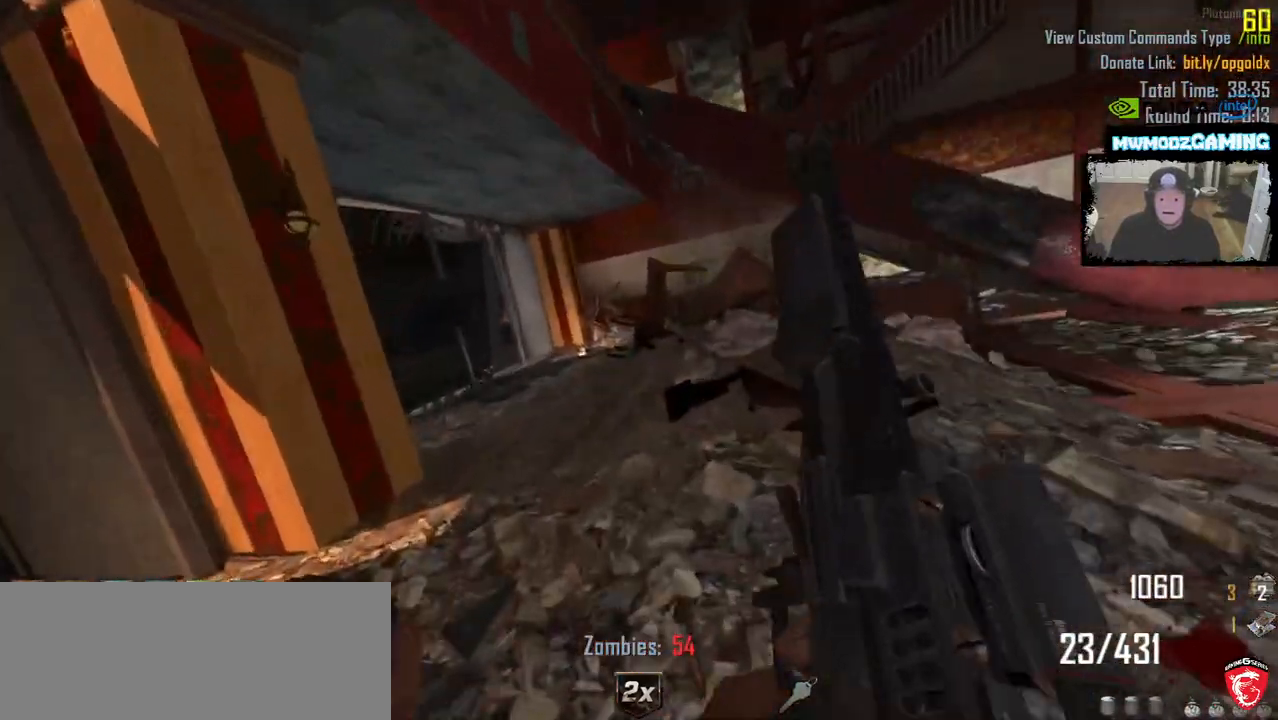
{"keys": ["a"], "mouse": [], "events": [[300, "a", "down"], [433, "w", "up"], [500, "shift_l", "up"]]}
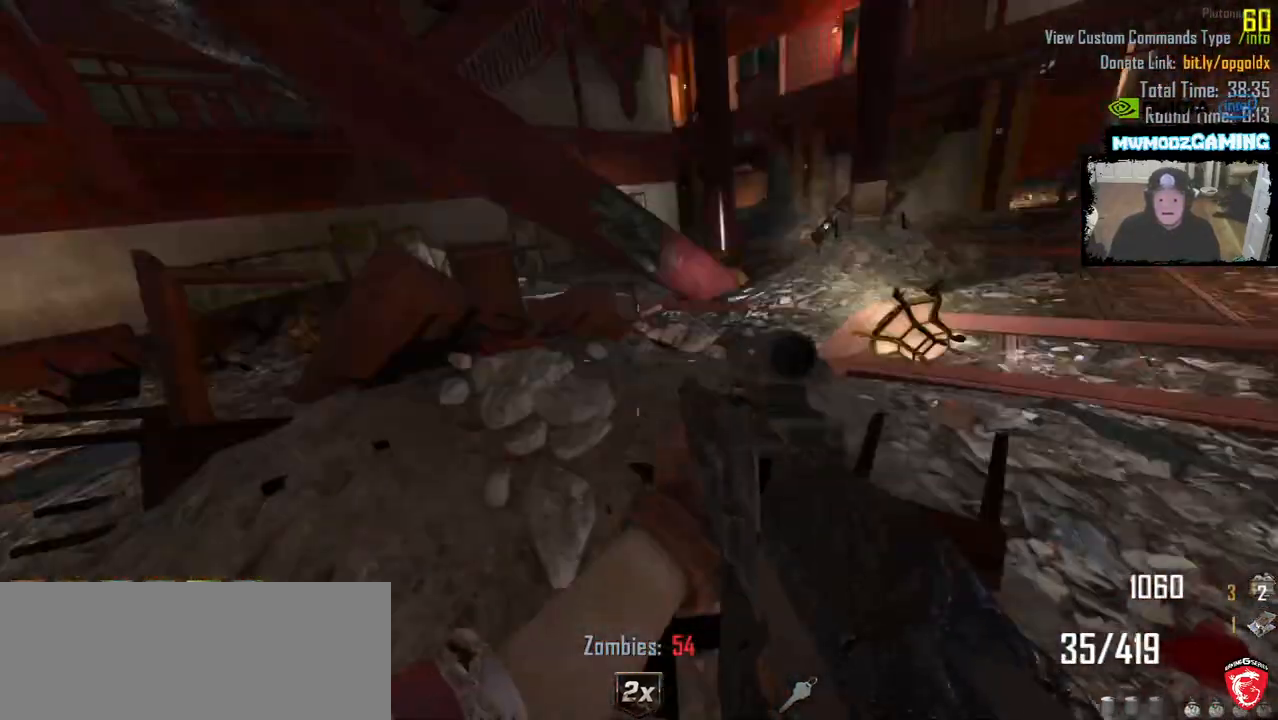
{"keys": [], "mouse": [], "events": [[66, "s", "down"], [116, "a", "up"], [250, "s", "up"]]}
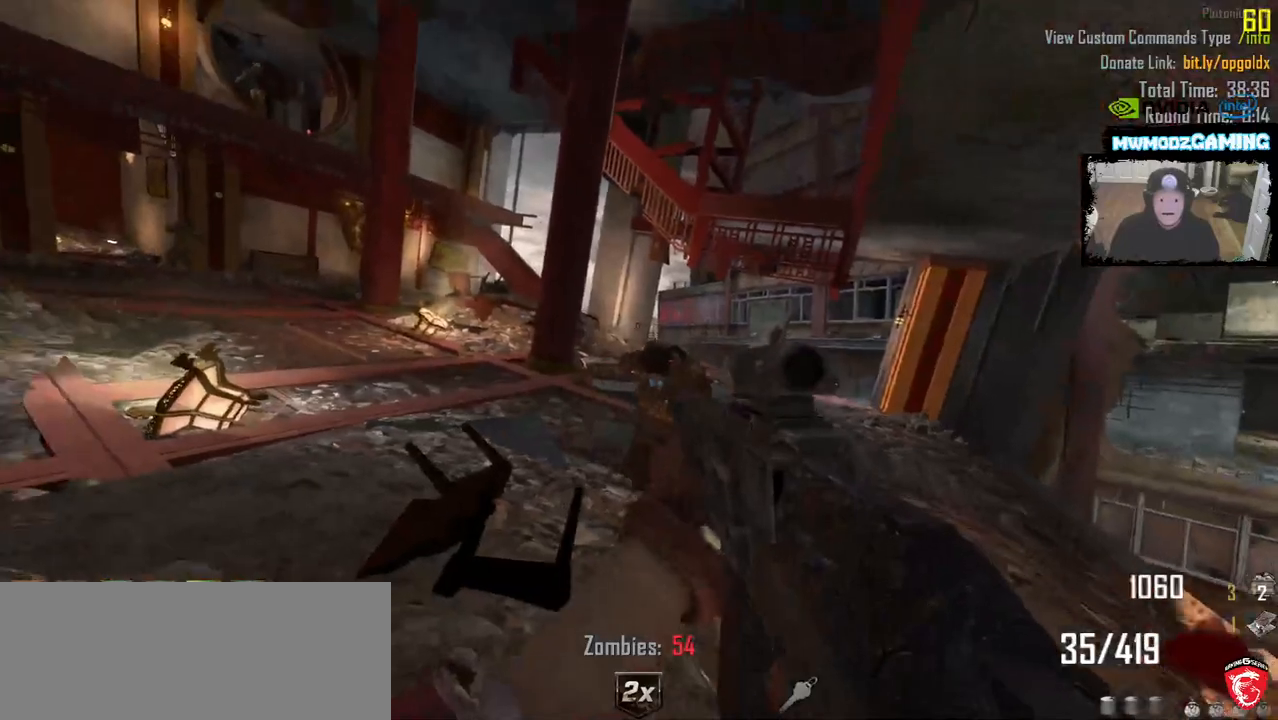
{"keys": [], "mouse": [], "events": [[83, "mouse_left", "down"], [166, "mouse_left", "up"]]}
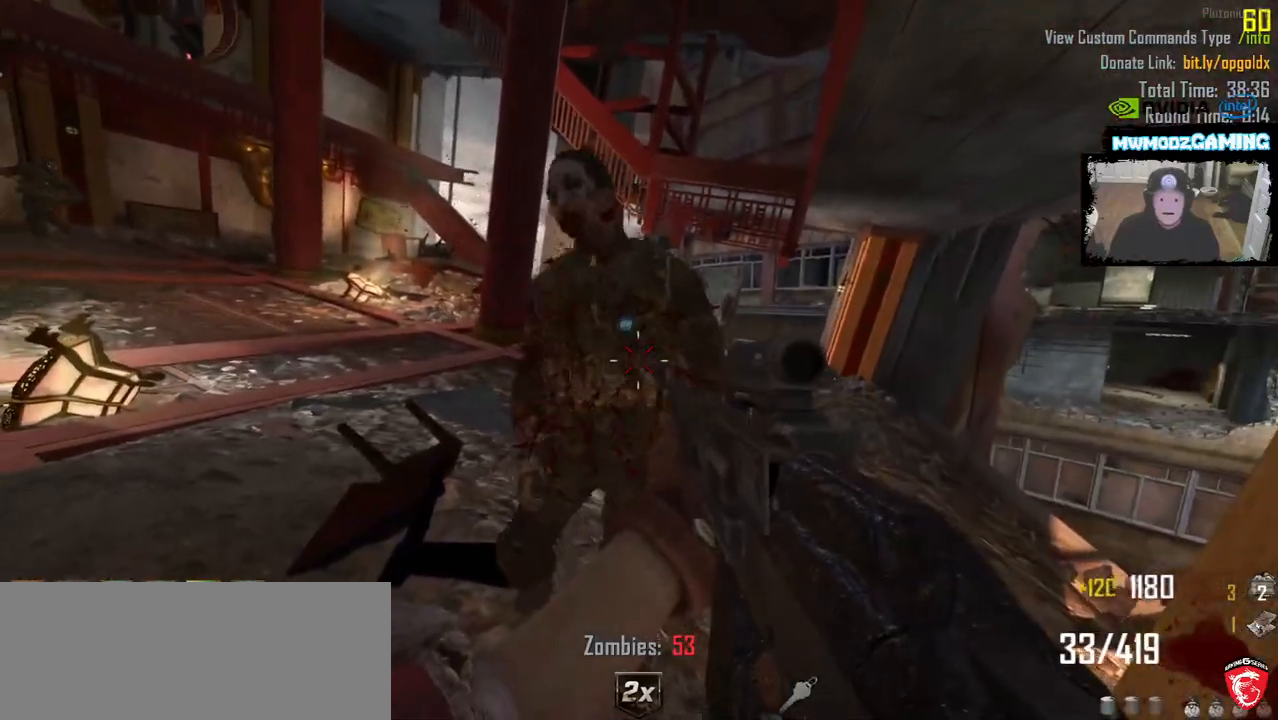
{"keys": ["shift_l", "w"], "mouse": [], "events": [[50, "s", "down"], [83, "d", "down"], [150, "s", "up"], [300, "w", "down"], [450, "d", "up"], [450, "shift_l", "down"]]}
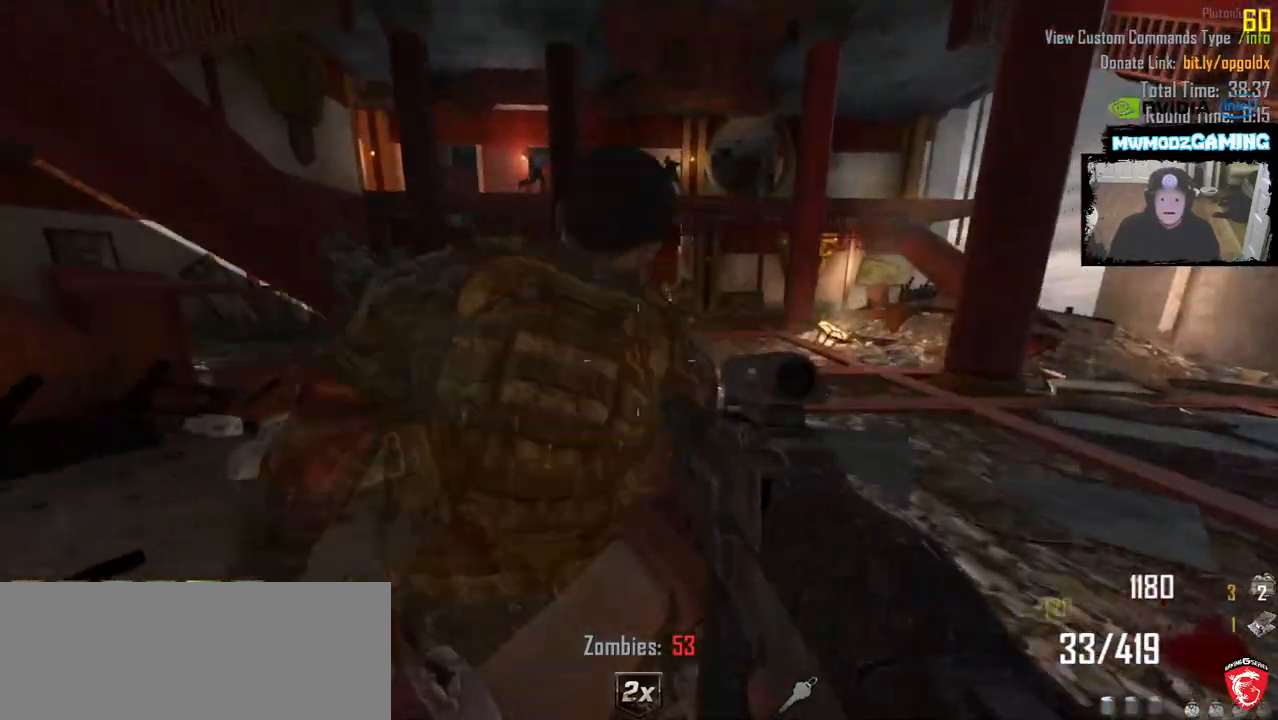
{"keys": ["shift_l", "w"], "mouse": ["left"], "events": [[483, "mouse_left", "down"]]}
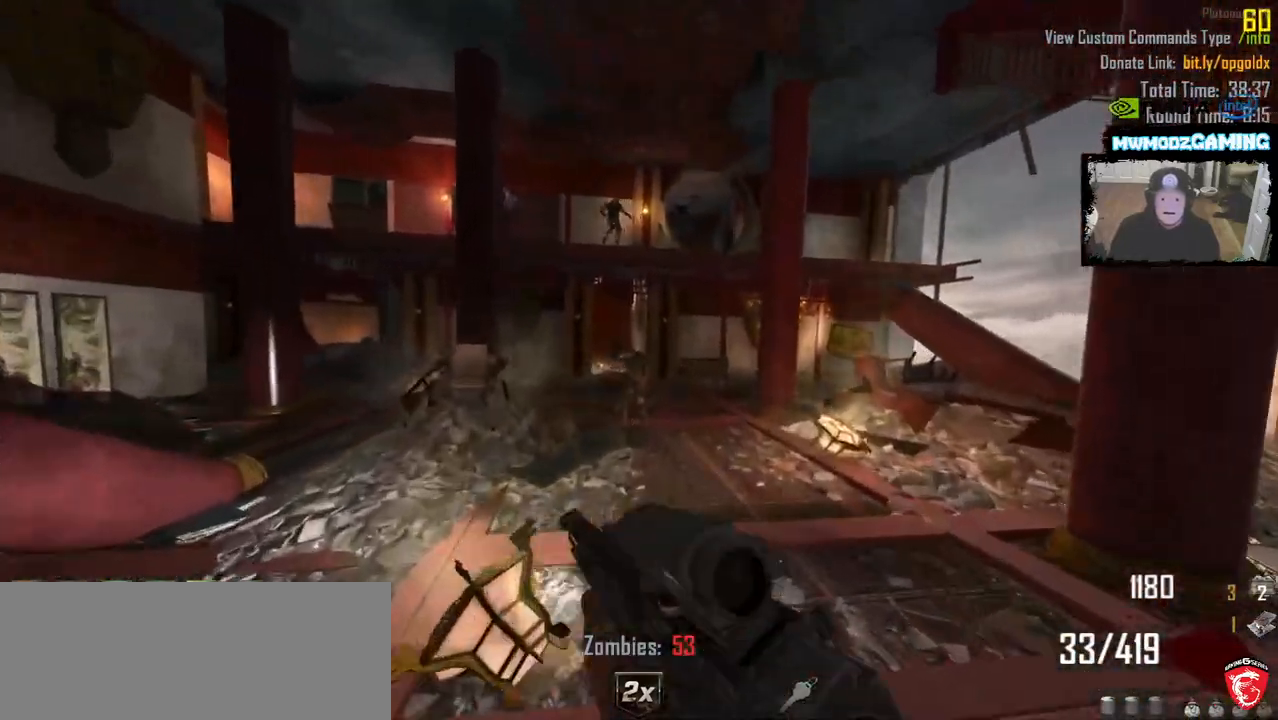
{"keys": [], "mouse": ["left"], "events": [[50, "shift_l", "up"], [100, "w", "up"]]}
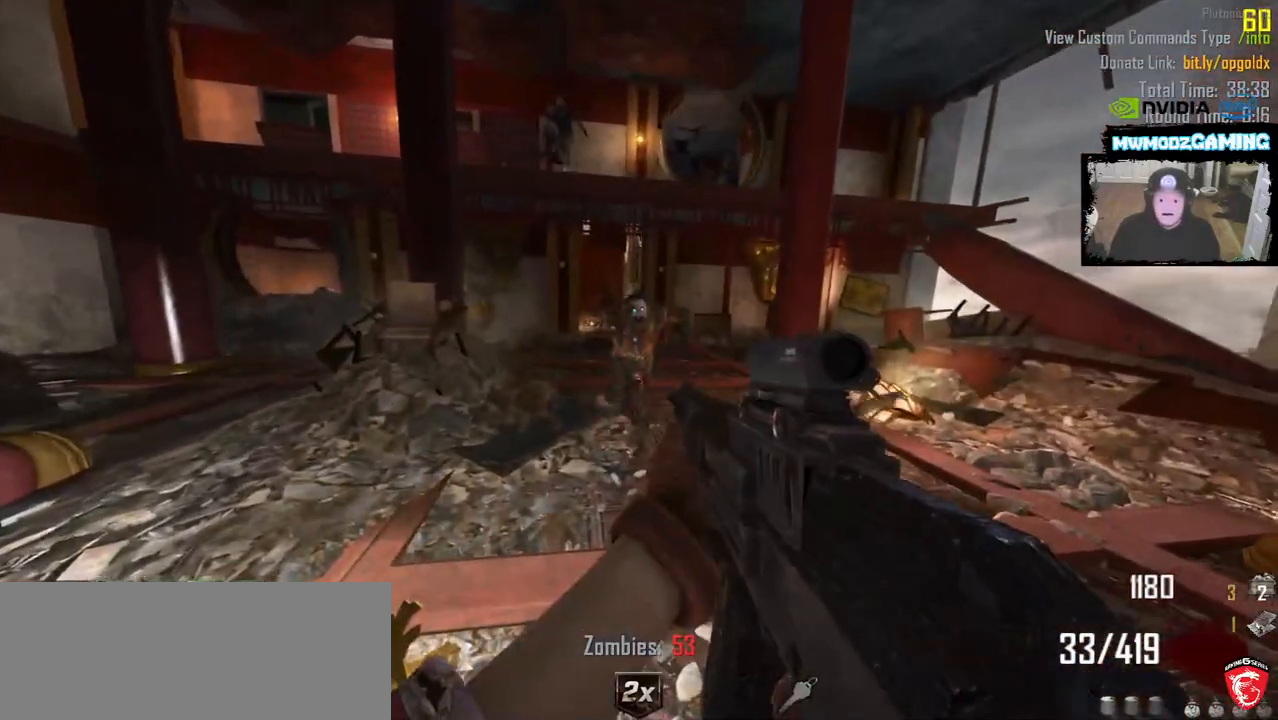
{"keys": ["w"], "mouse": [], "events": [[83, "w", "down"], [150, "mouse_left", "up"]]}
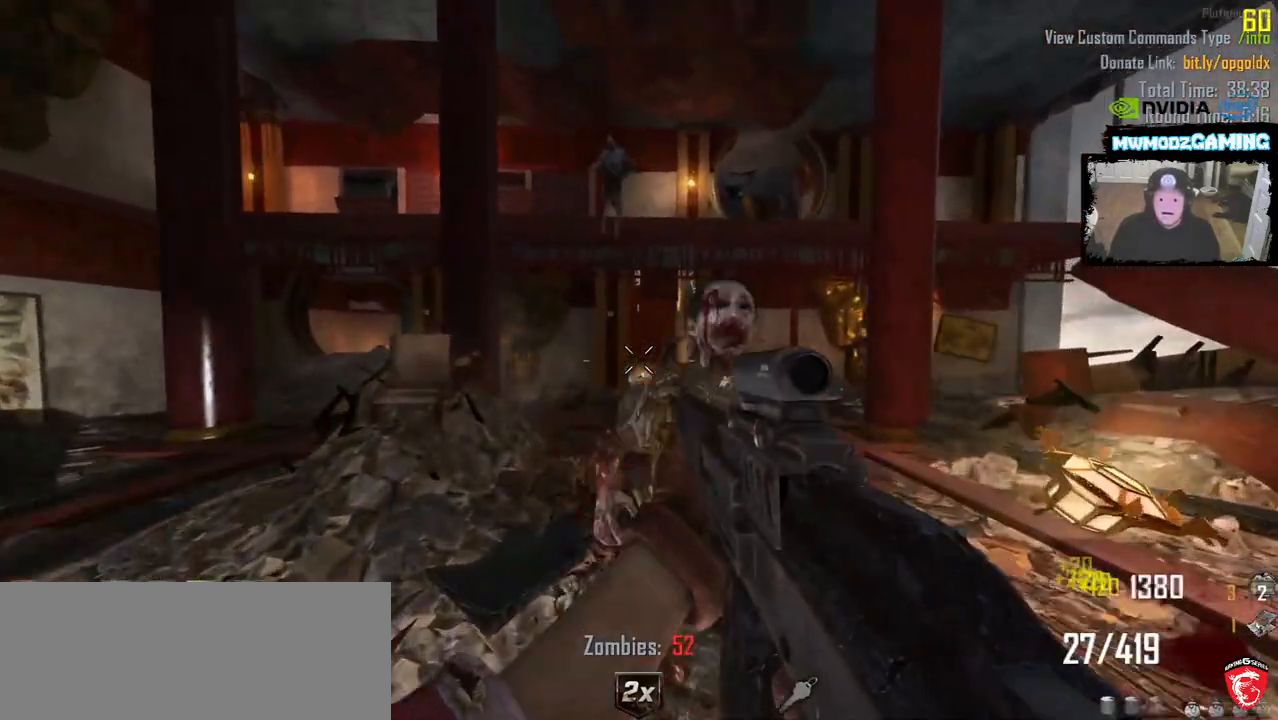
{"keys": ["w"], "mouse": ["left"], "events": [[133, "mouse_left", "down"]]}
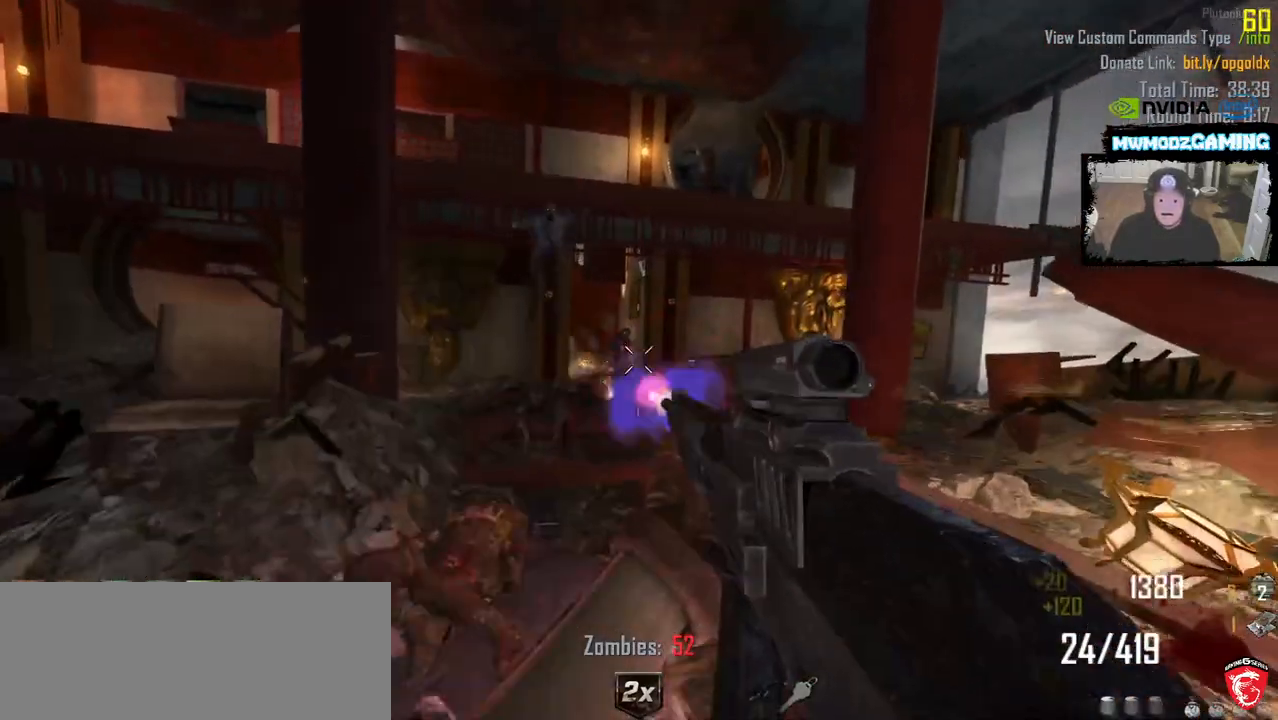
{"keys": ["s"], "mouse": ["left"], "events": [[116, "w", "up"], [200, "mouse_left", "up"], [266, "s", "down"], [450, "mouse_left", "down"]]}
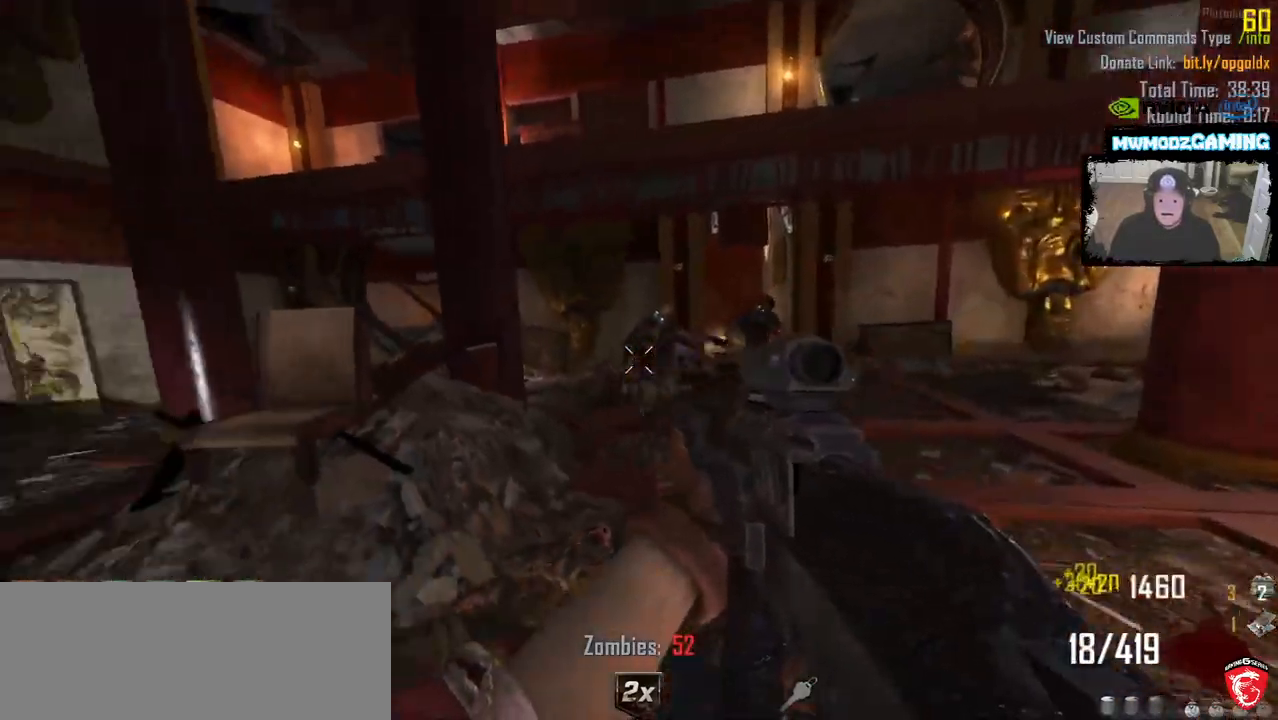
{"keys": ["s"], "mouse": ["left"], "events": []}